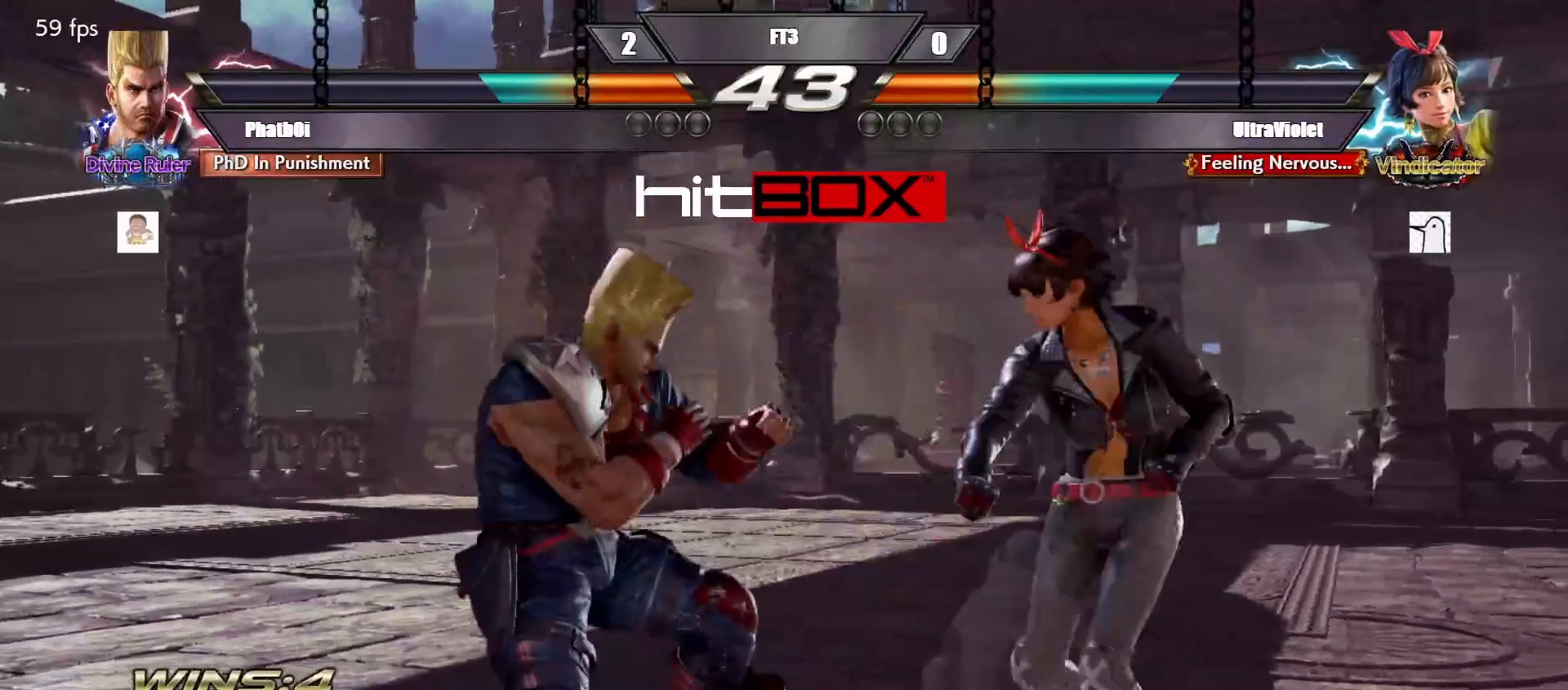
Gameplay with a controller (arcade stick); each line is a JSON object with the inputs held at the frame after it. "events" lists button and stick changes between this image and that frame as [ms after this image, input, new state], when the widget could be followed in between. Not read: L3 R3.
{"buttons": [], "events": [[50, "DPAD_LEFT", "down"], [100, "DPAD_LEFT", "up"], [267, "DPAD_RIGHT", "down"], [300, "SQUARE", "down"], [300, "TRIANGLE", "down"], [433, "DPAD_RIGHT", "up"], [467, "SQUARE", "up"], [483, "TRIANGLE", "up"]]}
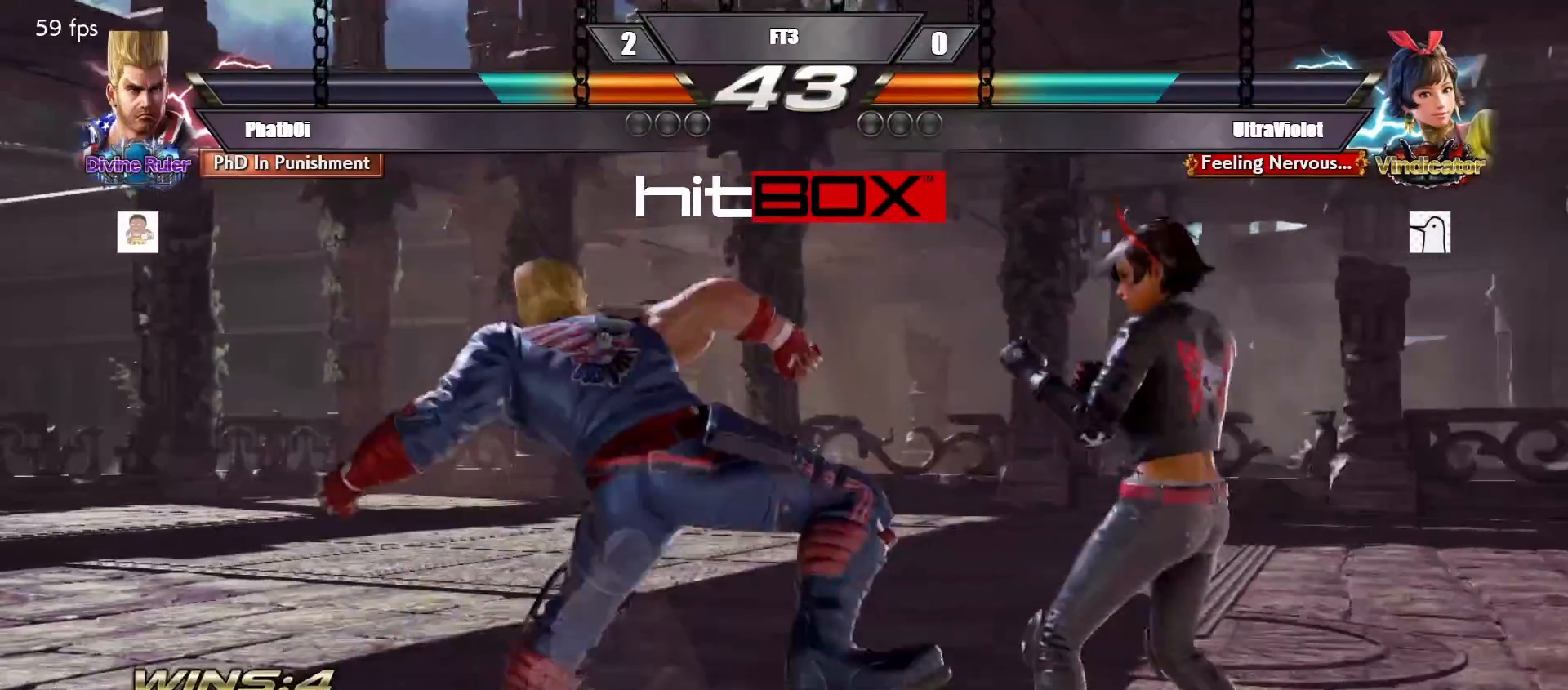
{"buttons": [], "events": []}
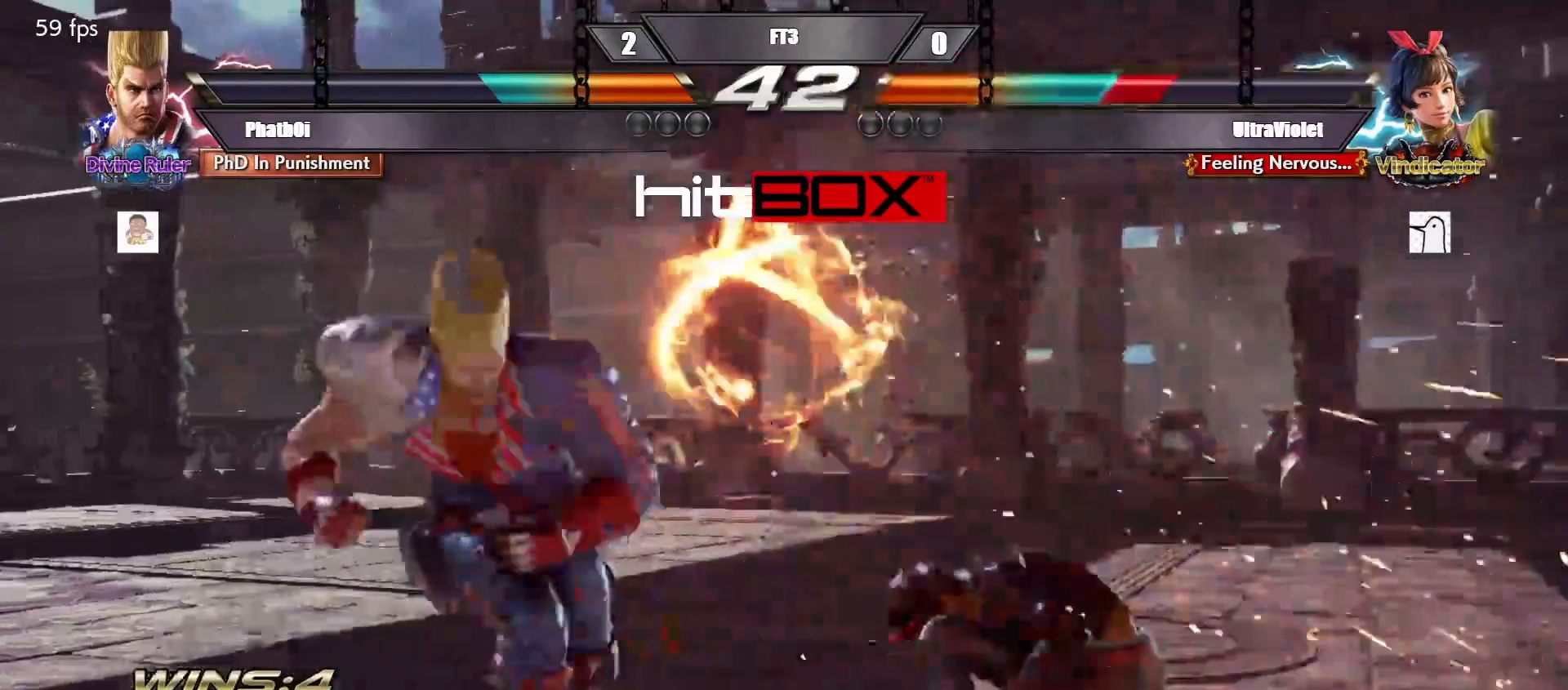
{"buttons": [], "events": [[250, "DPAD_RIGHT", "down"], [283, "SQUARE", "down"], [283, "TRIANGLE", "down"], [417, "SQUARE", "up"], [417, "TRIANGLE", "up"], [450, "DPAD_RIGHT", "up"]]}
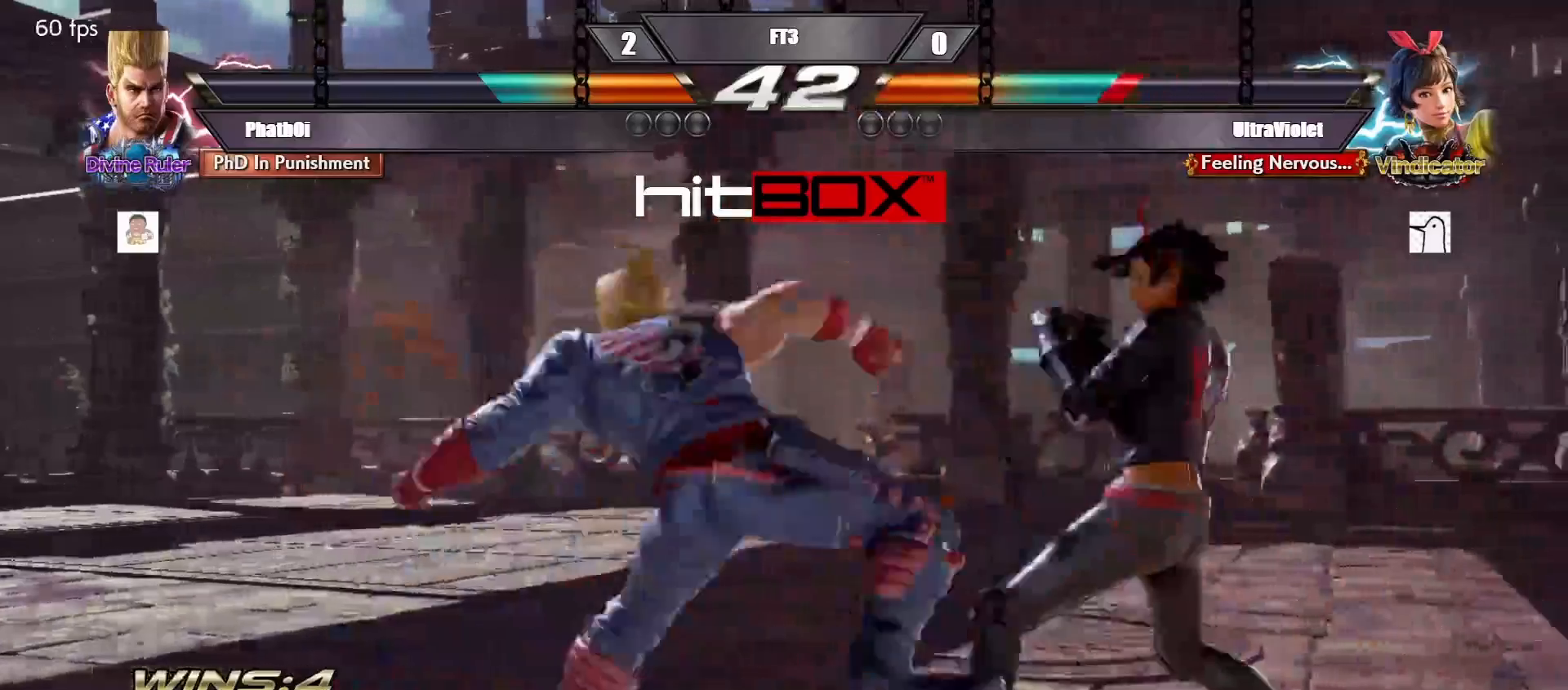
{"buttons": [], "events": []}
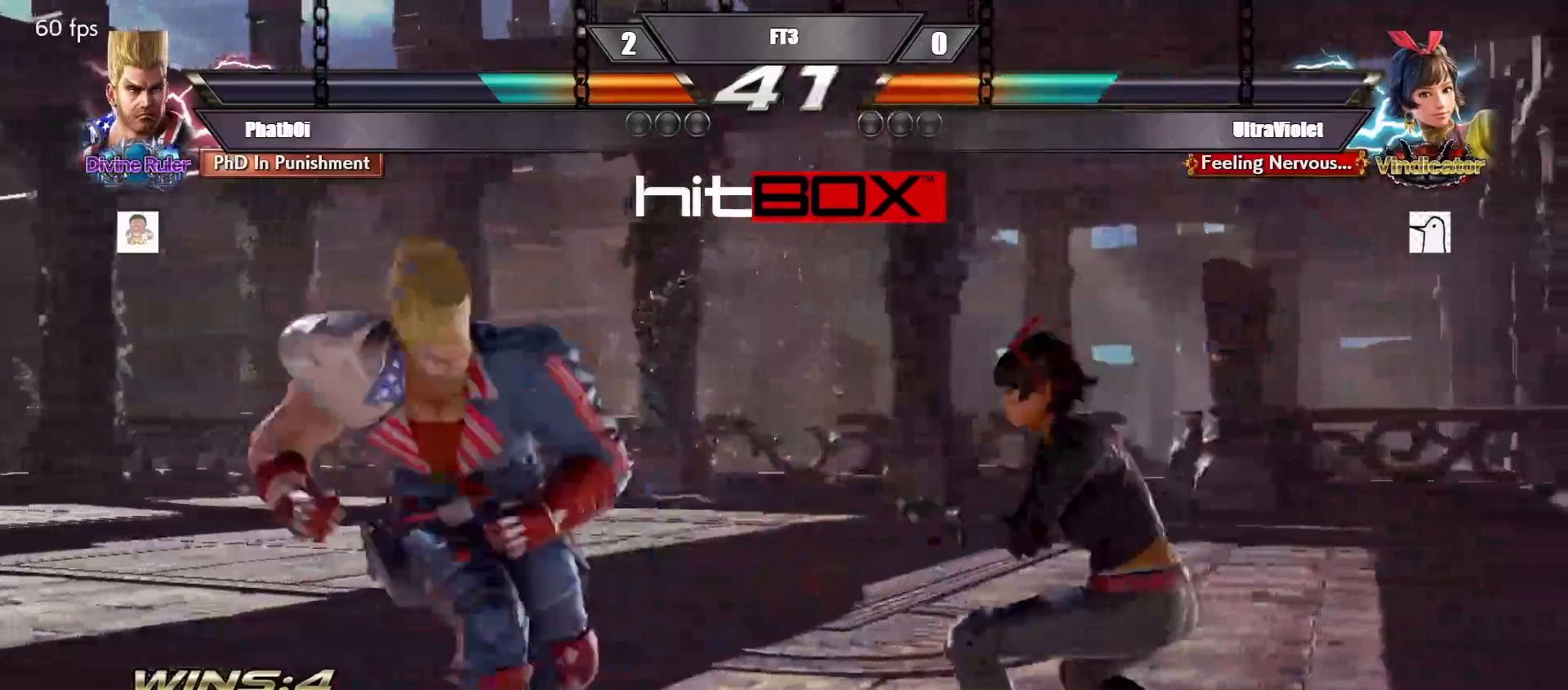
{"buttons": [], "events": [[67, "CIRCLE", "down"], [100, "CIRCLE", "up"], [133, "CIRCLE", "down"], [167, "CIRCLE", "up"]]}
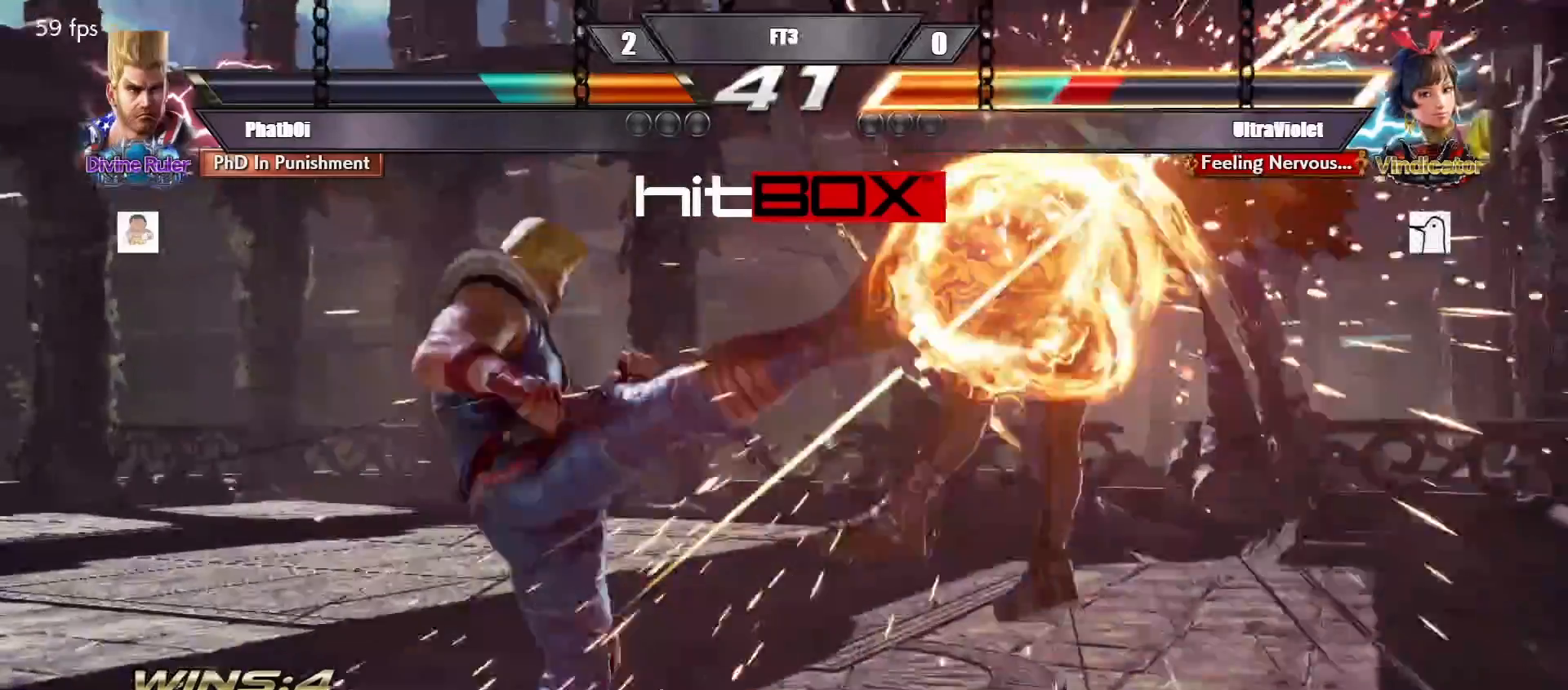
{"buttons": ["DPAD_LEFT"], "events": [[200, "CROSS", "down"], [317, "CROSS", "up"], [350, "TRIANGLE", "down"], [467, "DPAD_LEFT", "down"], [467, "TRIANGLE", "up"]]}
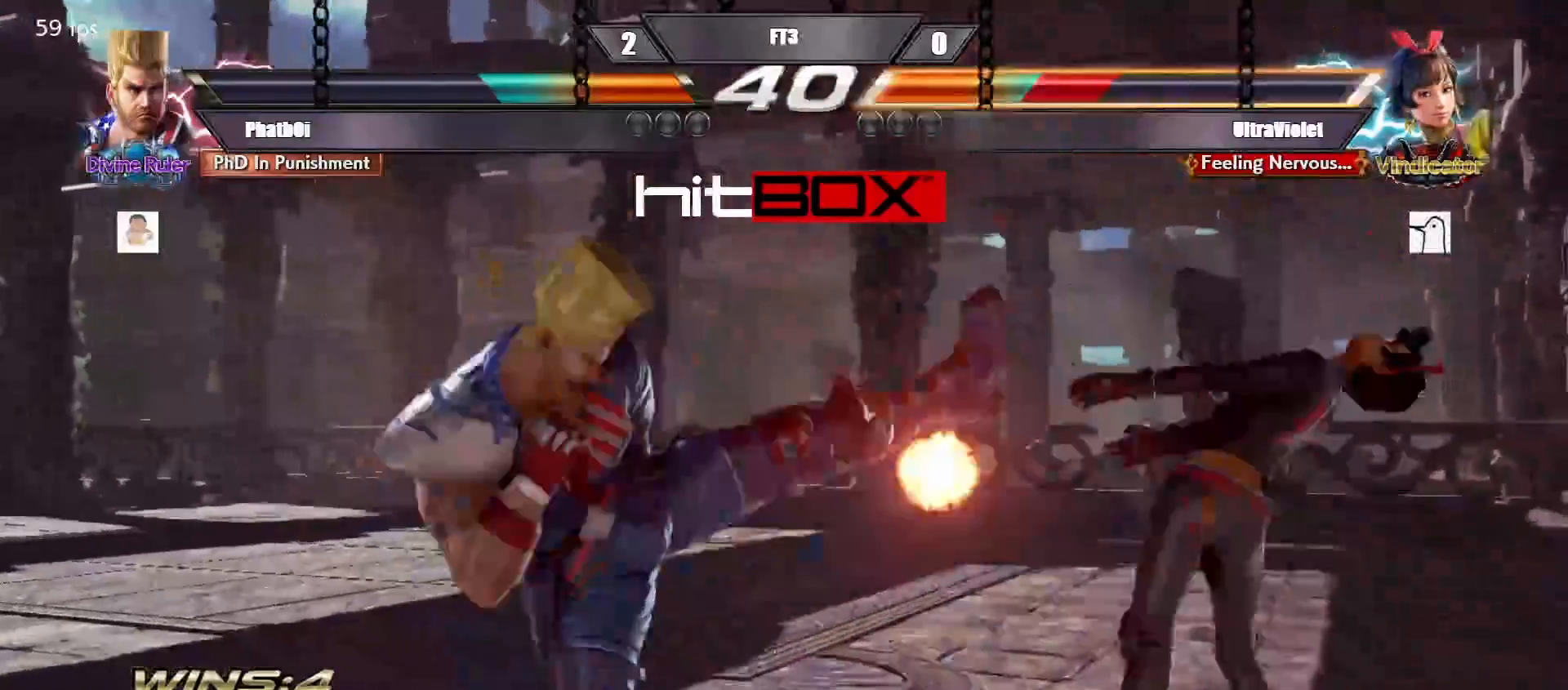
{"buttons": [], "events": [[467, "DPAD_LEFT", "up"], [483, "CIRCLE", "down"], [483, "R2", "down"], [500, "CIRCLE", "up"], [500, "R2", "up"]]}
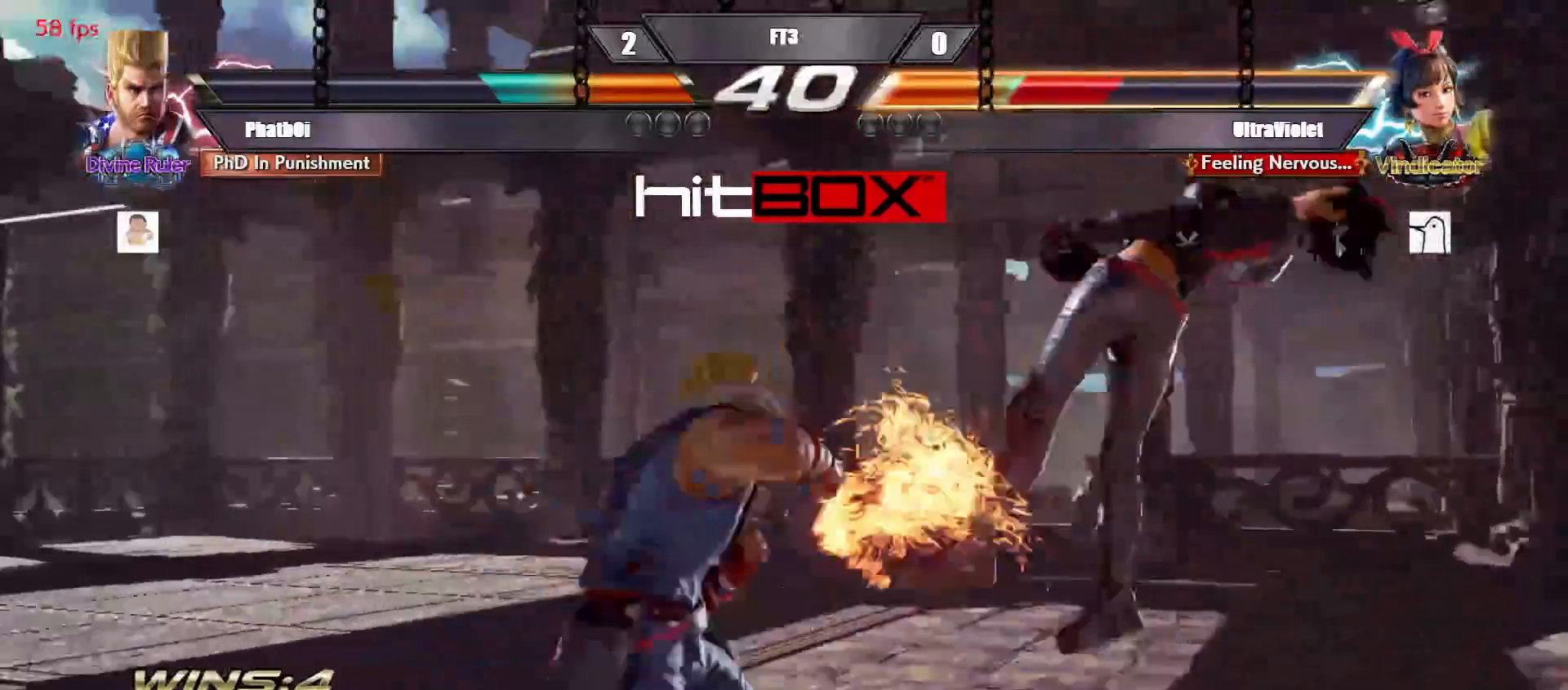
{"buttons": [], "events": [[117, "CIRCLE", "down"], [167, "CIRCLE", "up"], [233, "CIRCLE", "down"], [500, "CIRCLE", "up"]]}
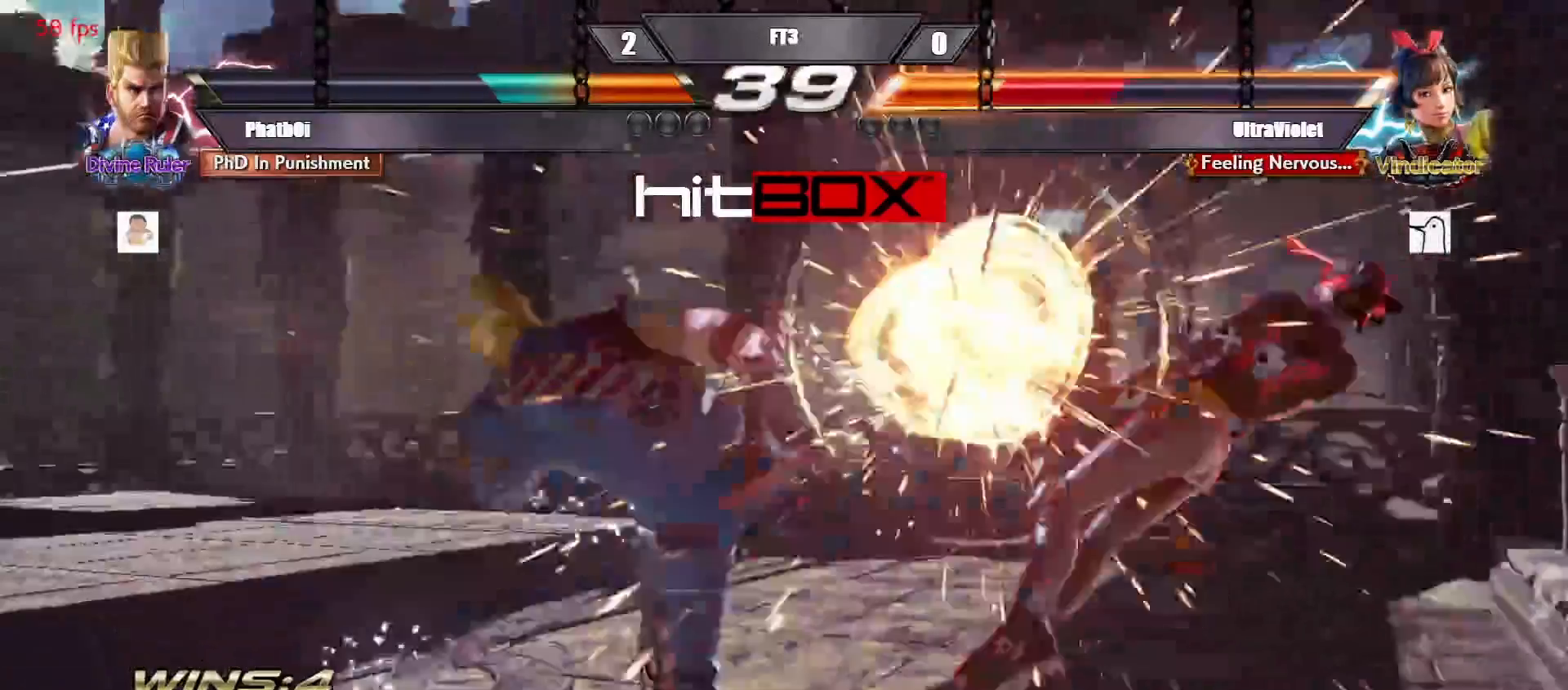
{"buttons": ["DPAD_RIGHT"], "events": [[233, "DPAD_RIGHT", "down"], [300, "DPAD_RIGHT", "up"], [367, "DPAD_RIGHT", "down"]]}
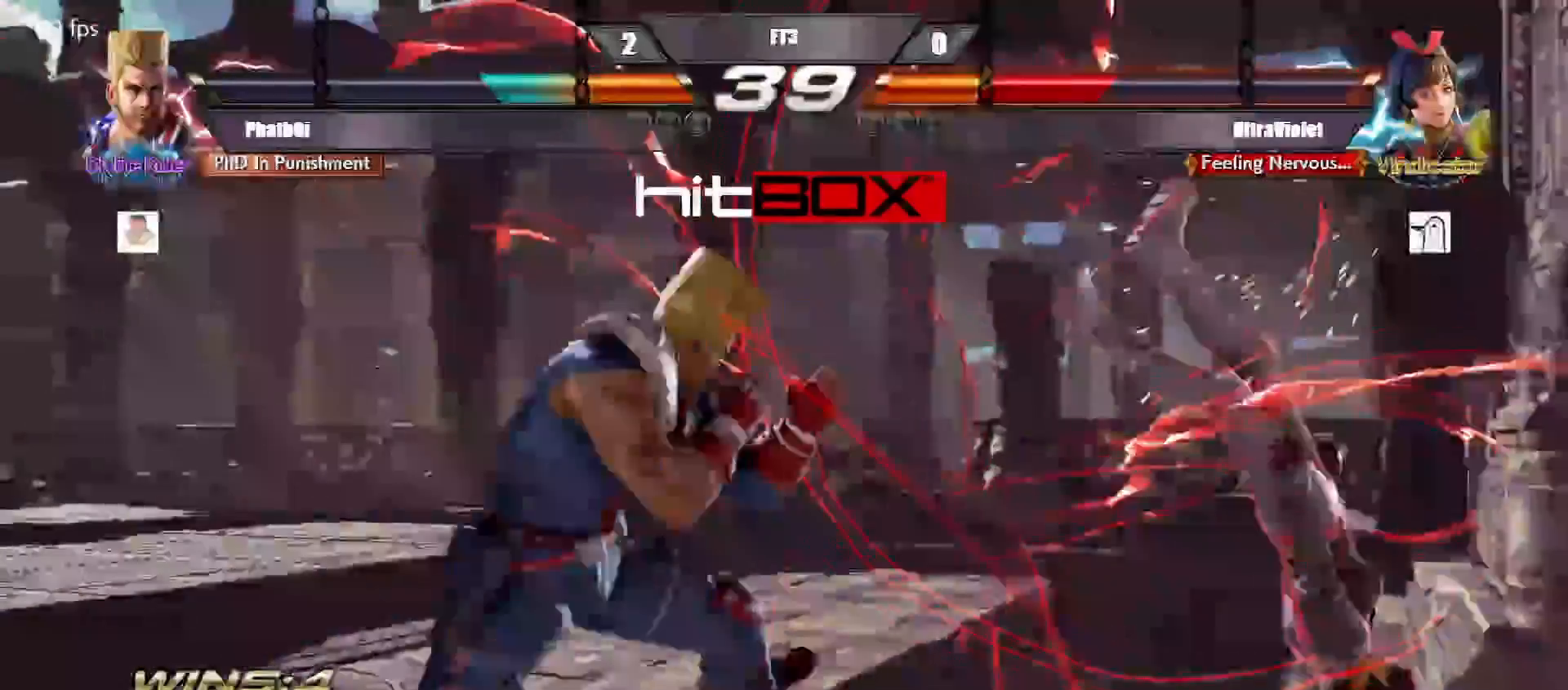
{"buttons": [], "events": [[50, "DPAD_RIGHT", "up"], [150, "CROSS", "down"], [217, "CROSS", "up"], [267, "TRIANGLE", "down"], [400, "TRIANGLE", "up"]]}
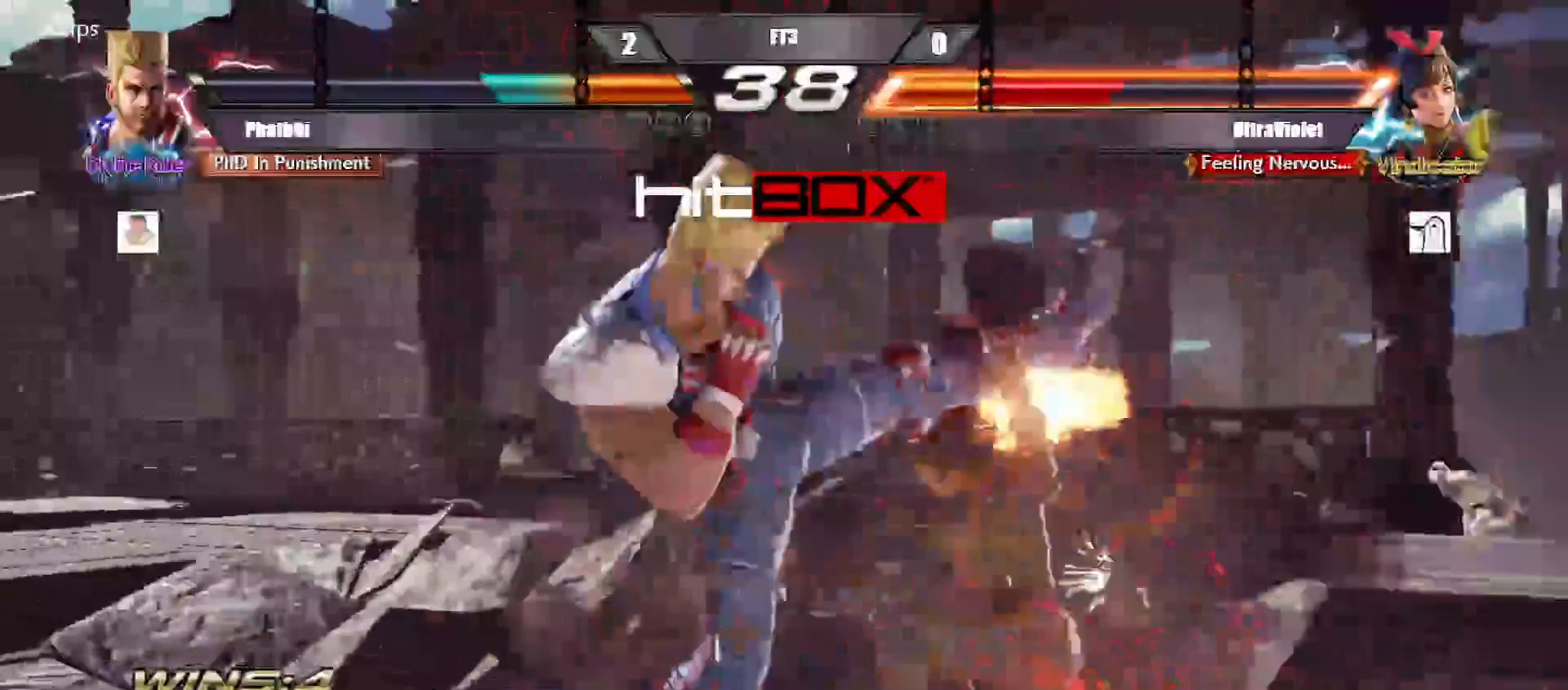
{"buttons": [], "events": [[67, "DPAD_DOWN", "down"], [250, "DPAD_DOWN", "up"], [267, "DPAD_LEFT", "down"], [417, "DPAD_LEFT", "up"]]}
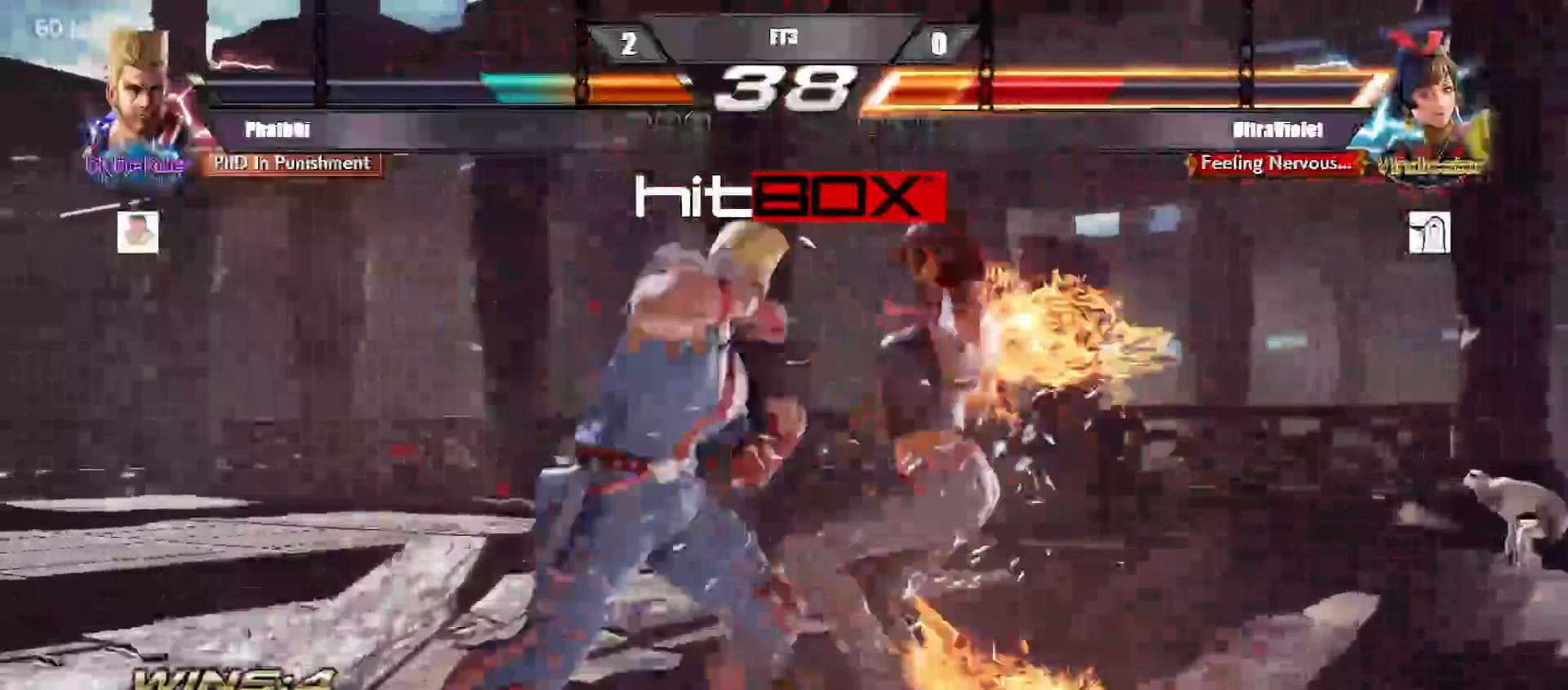
{"buttons": [], "events": [[167, "DPAD_DOWN", "down"], [250, "TRIANGLE", "down"], [433, "DPAD_DOWN", "up"], [450, "TRIANGLE", "up"]]}
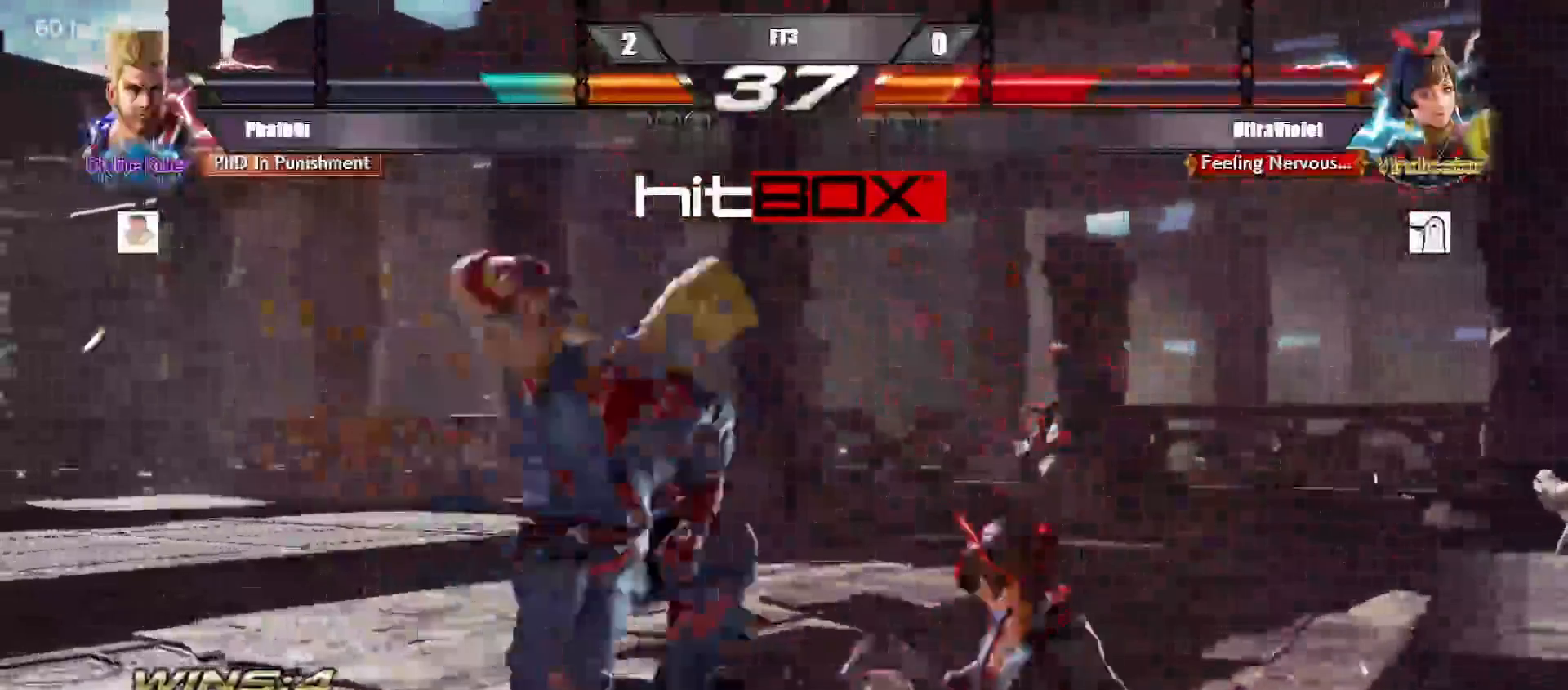
{"buttons": ["DPAD_LEFT"], "events": [[433, "DPAD_LEFT", "down"]]}
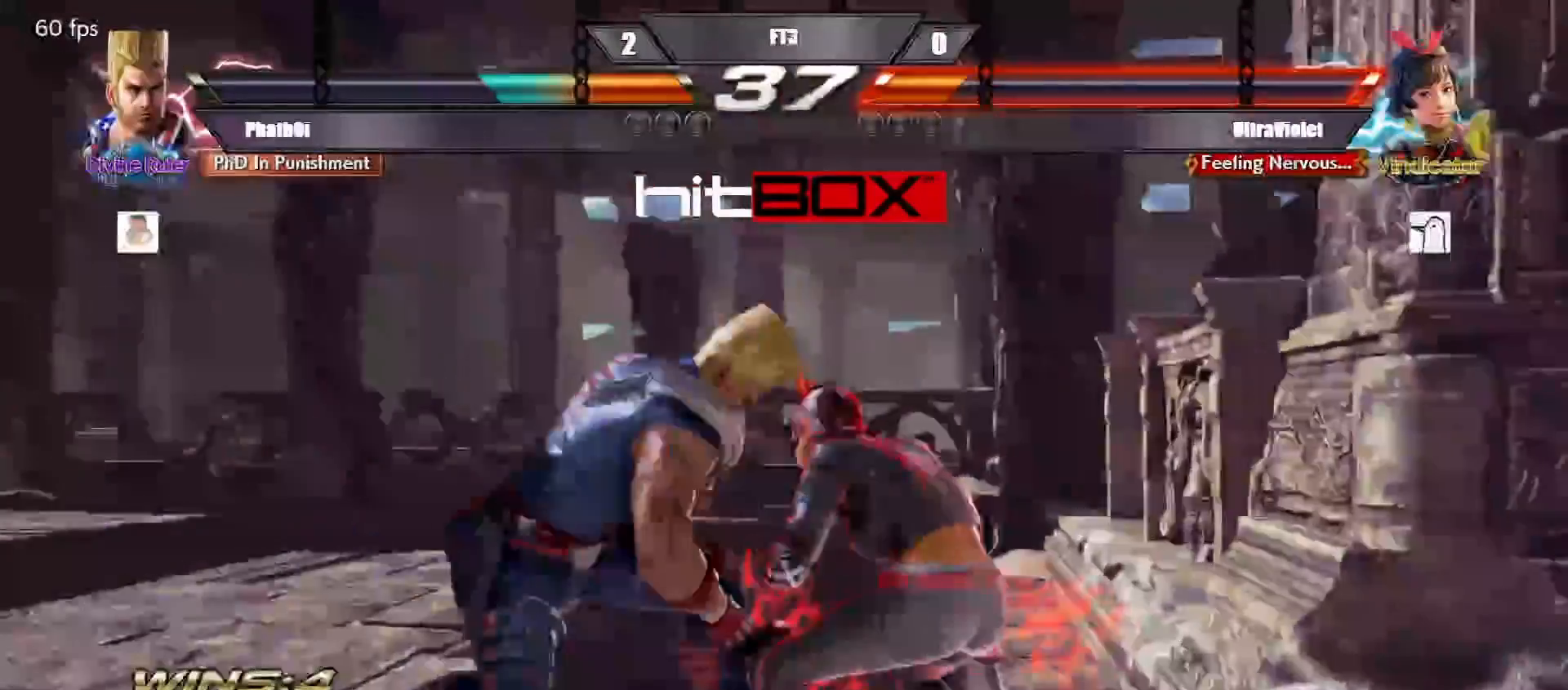
{"buttons": ["DPAD_DOWN", "DPAD_LEFT"], "events": [[350, "DPAD_DOWN", "down"]]}
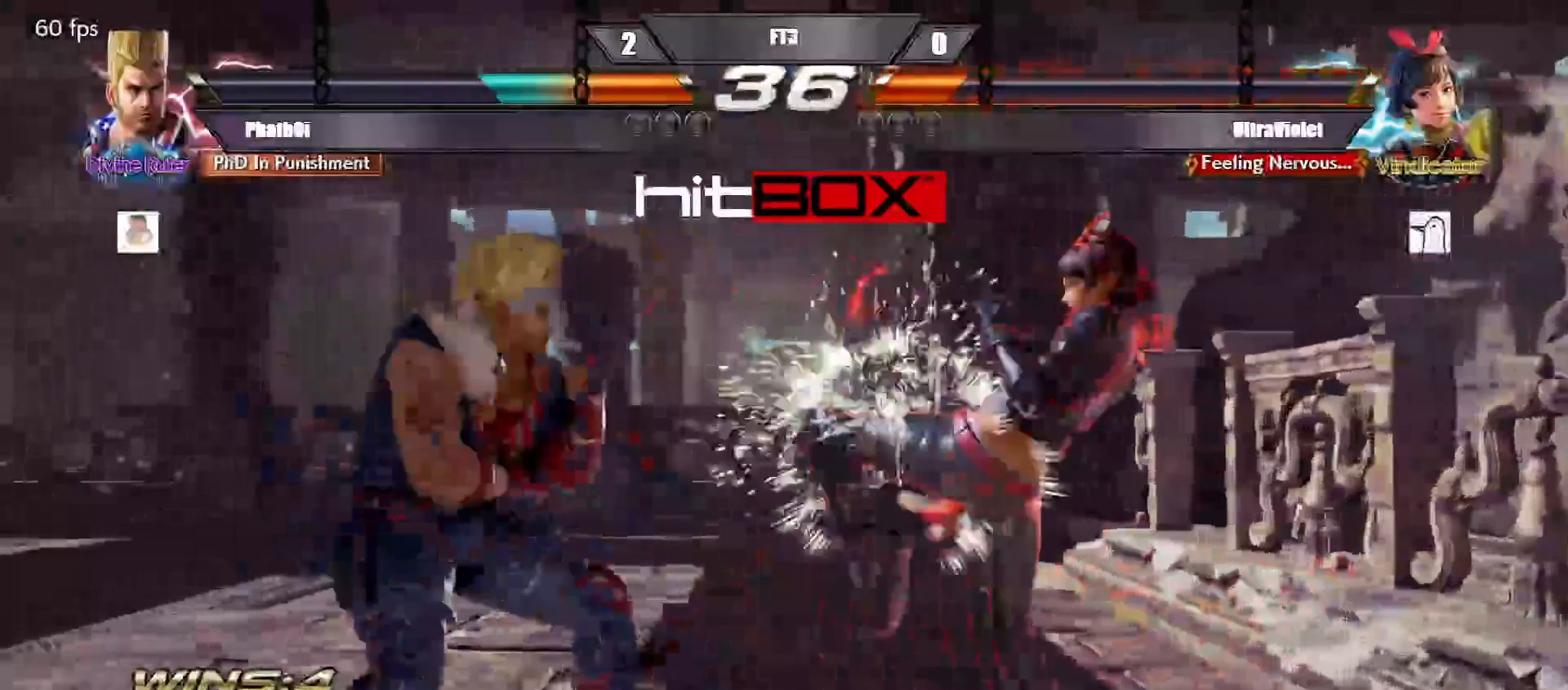
{"buttons": [], "events": [[33, "DPAD_LEFT", "up"], [50, "DPAD_DOWN", "up"], [133, "DPAD_LEFT", "down"], [217, "DPAD_LEFT", "up"], [300, "DPAD_LEFT", "down"], [400, "DPAD_DOWN", "down"], [400, "DPAD_LEFT", "up"], [483, "DPAD_DOWN", "up"]]}
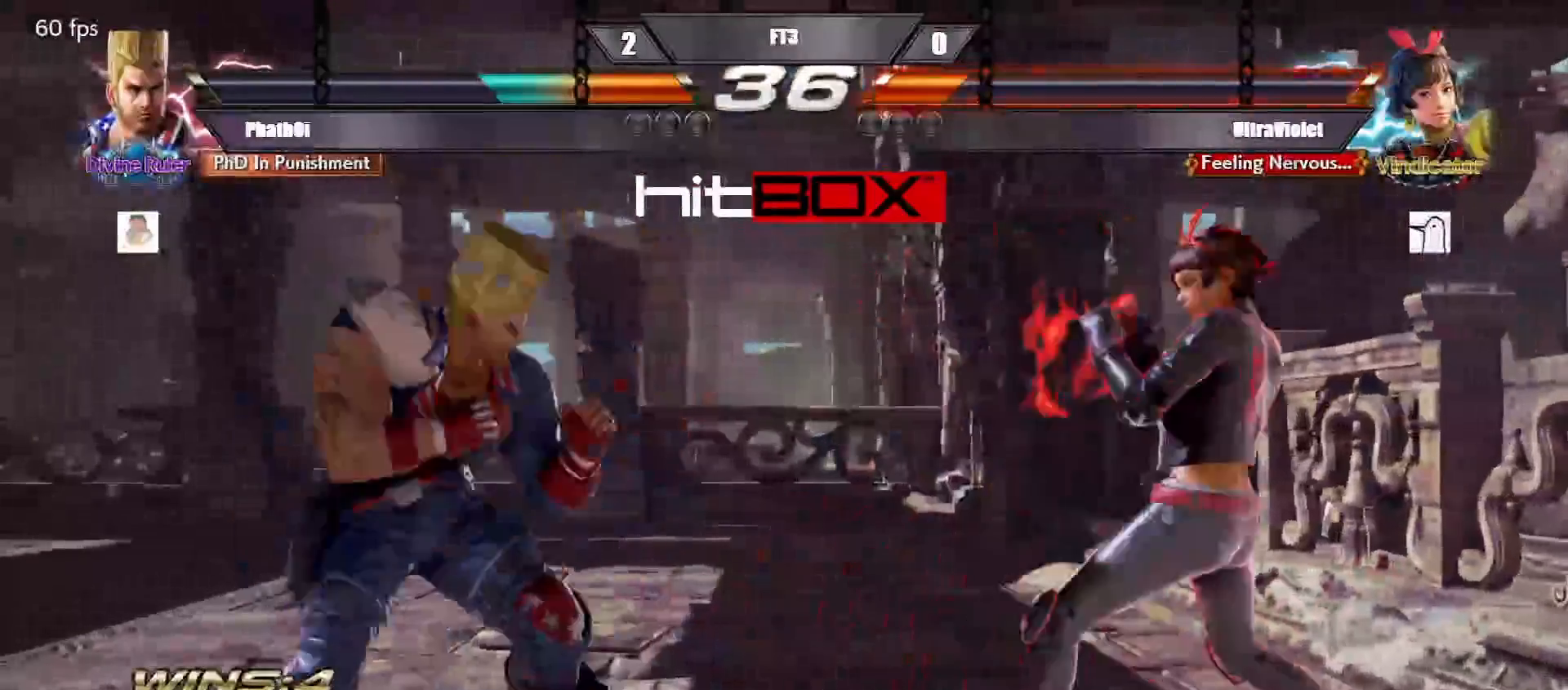
{"buttons": ["CROSS"], "events": [[83, "DPAD_LEFT", "down"], [150, "DPAD_LEFT", "up"], [217, "DPAD_LEFT", "down"], [300, "DPAD_DOWN", "down"], [300, "DPAD_LEFT", "up"], [350, "DPAD_RIGHT", "down"], [400, "DPAD_DOWN", "up"], [433, "DPAD_RIGHT", "up"], [467, "CROSS", "down"]]}
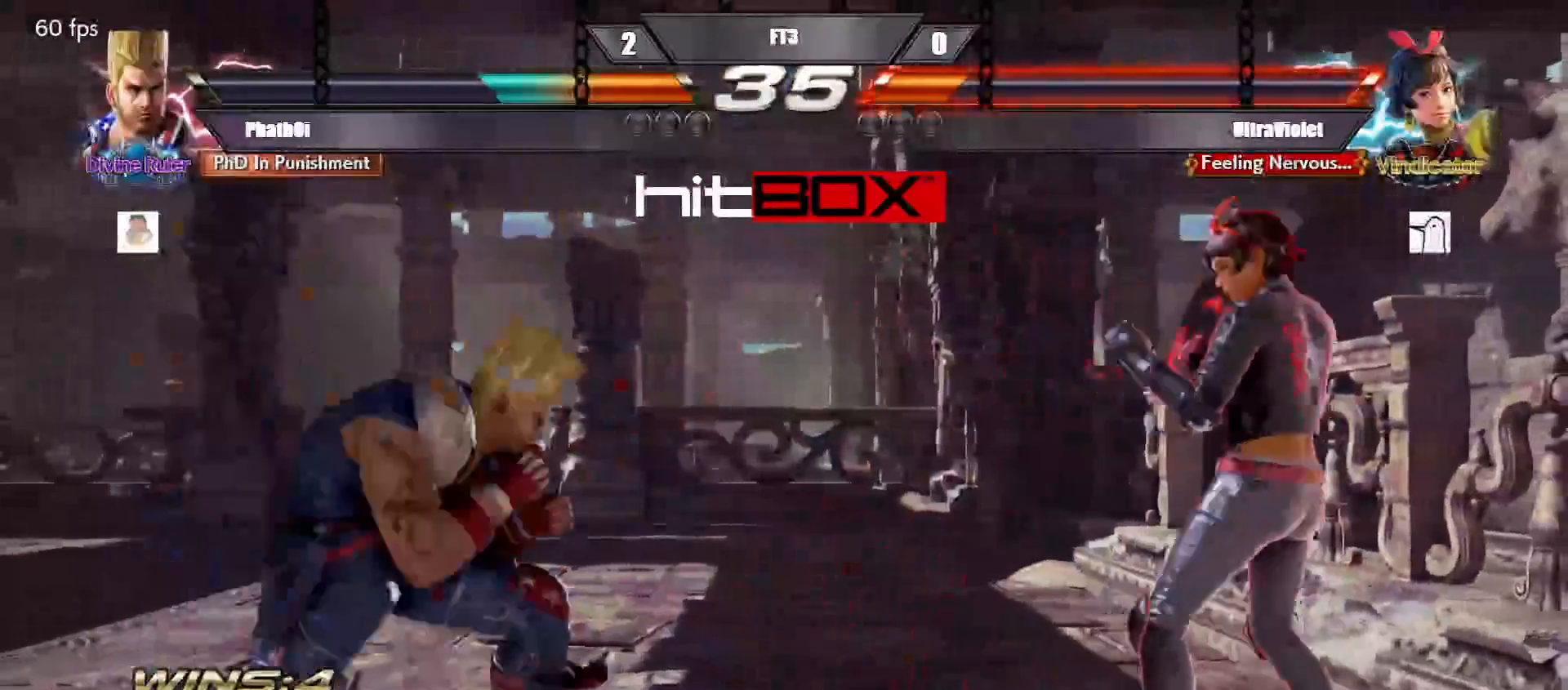
{"buttons": ["DPAD_LEFT"], "events": [[433, "DPAD_LEFT", "down"], [450, "CROSS", "up"]]}
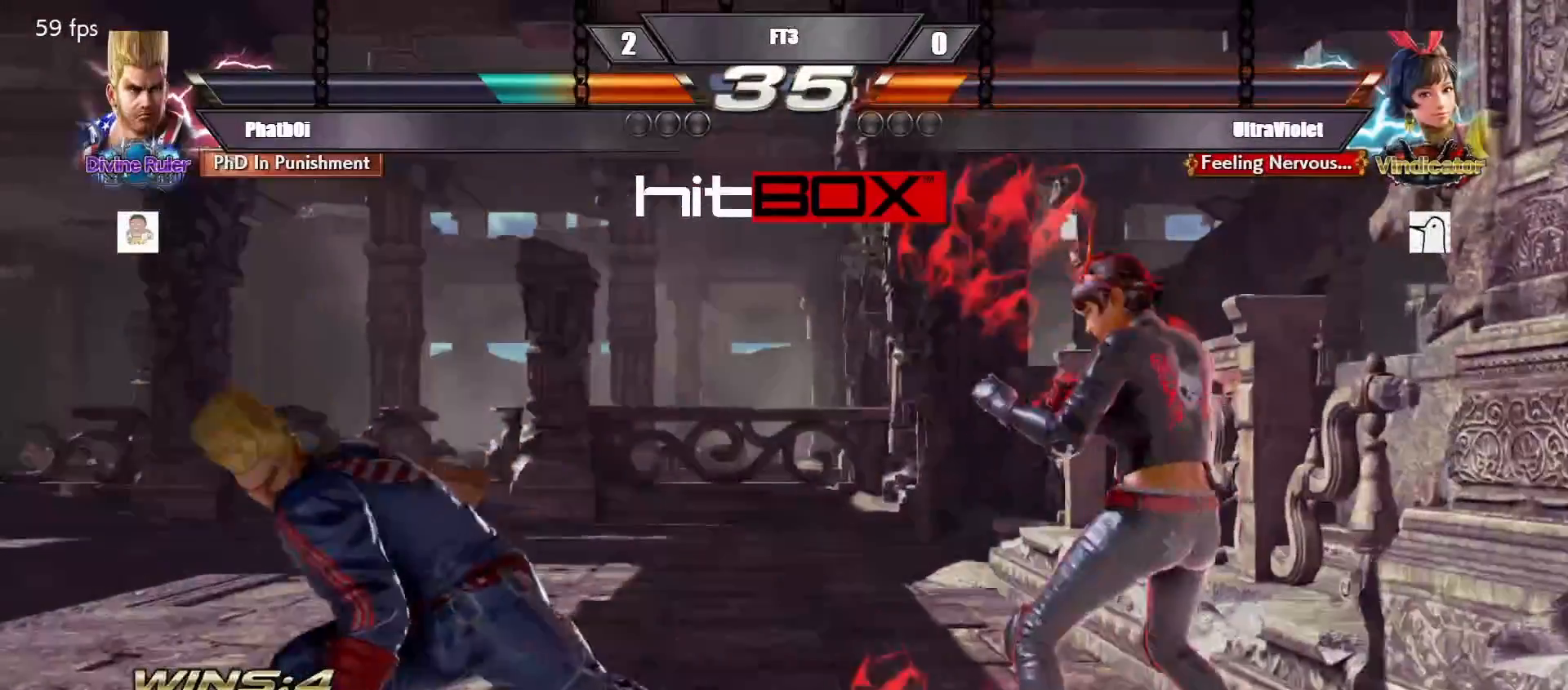
{"buttons": [], "events": [[33, "DPAD_LEFT", "up"], [83, "DPAD_LEFT", "down"], [500, "DPAD_LEFT", "up"]]}
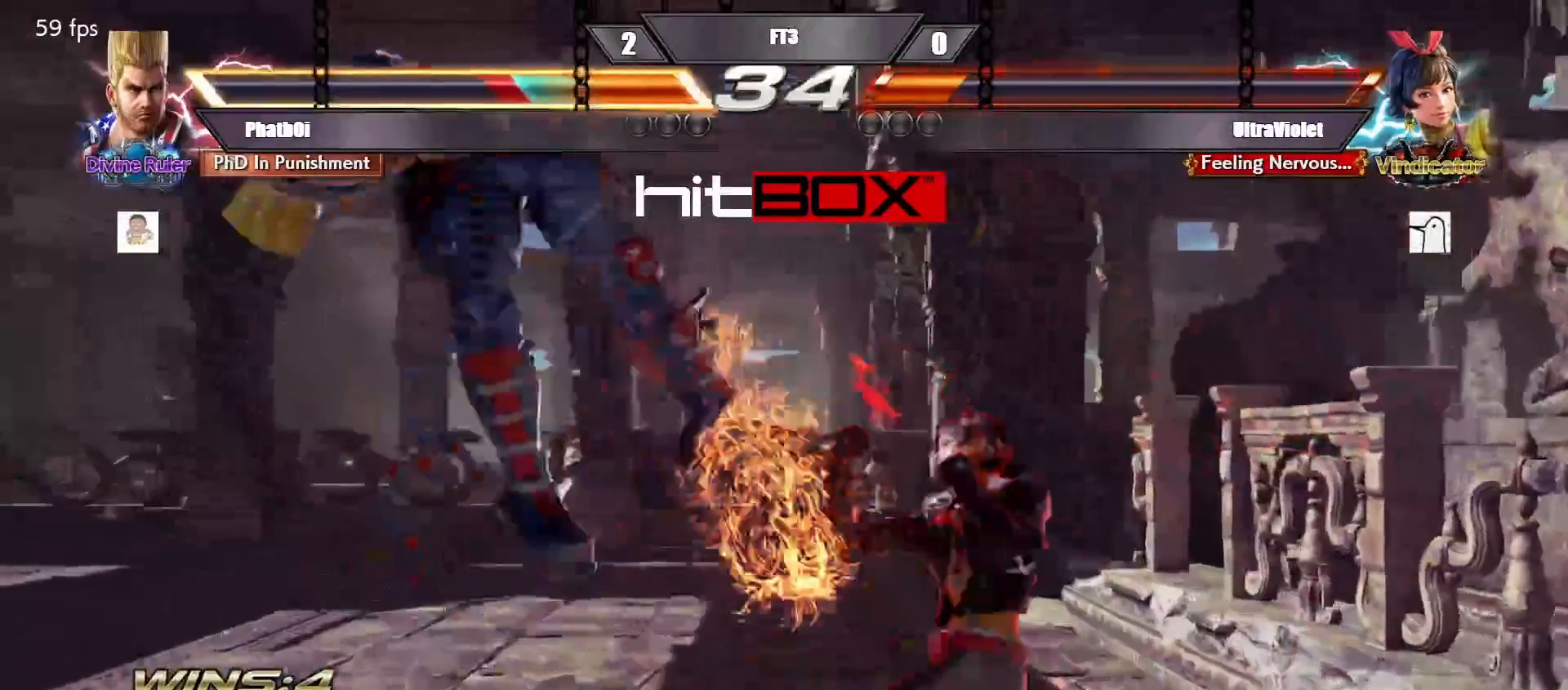
{"buttons": [], "events": [[50, "SQUARE", "down"], [83, "SQUARE", "up"]]}
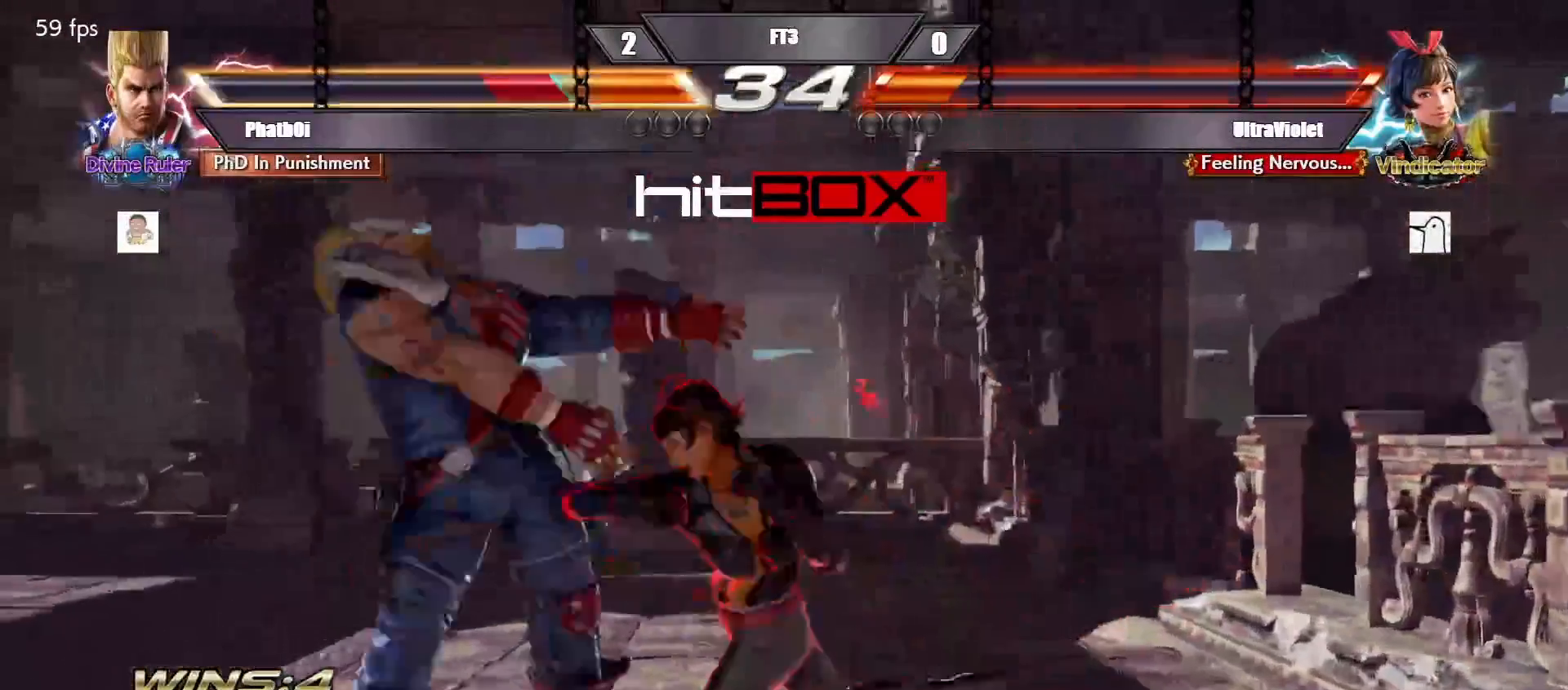
{"buttons": [], "events": []}
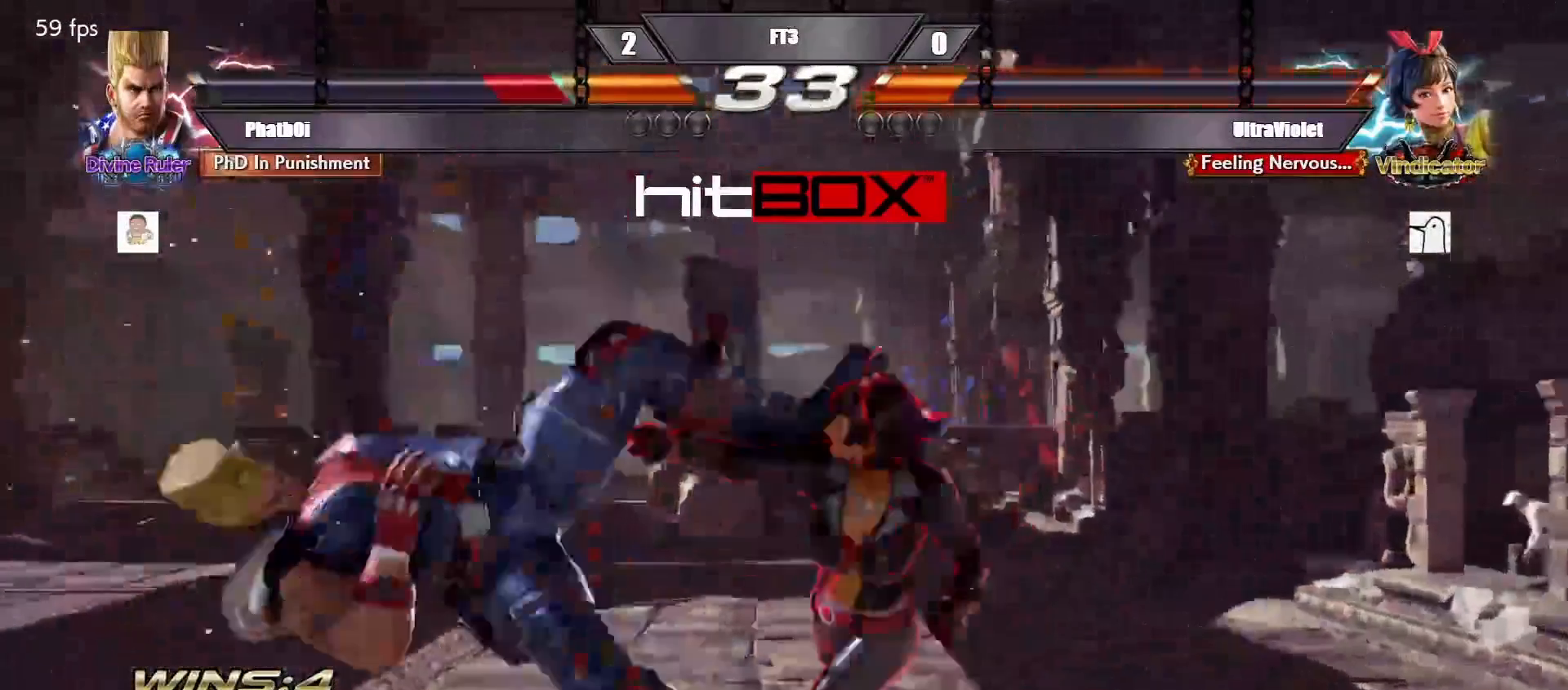
{"buttons": [], "events": []}
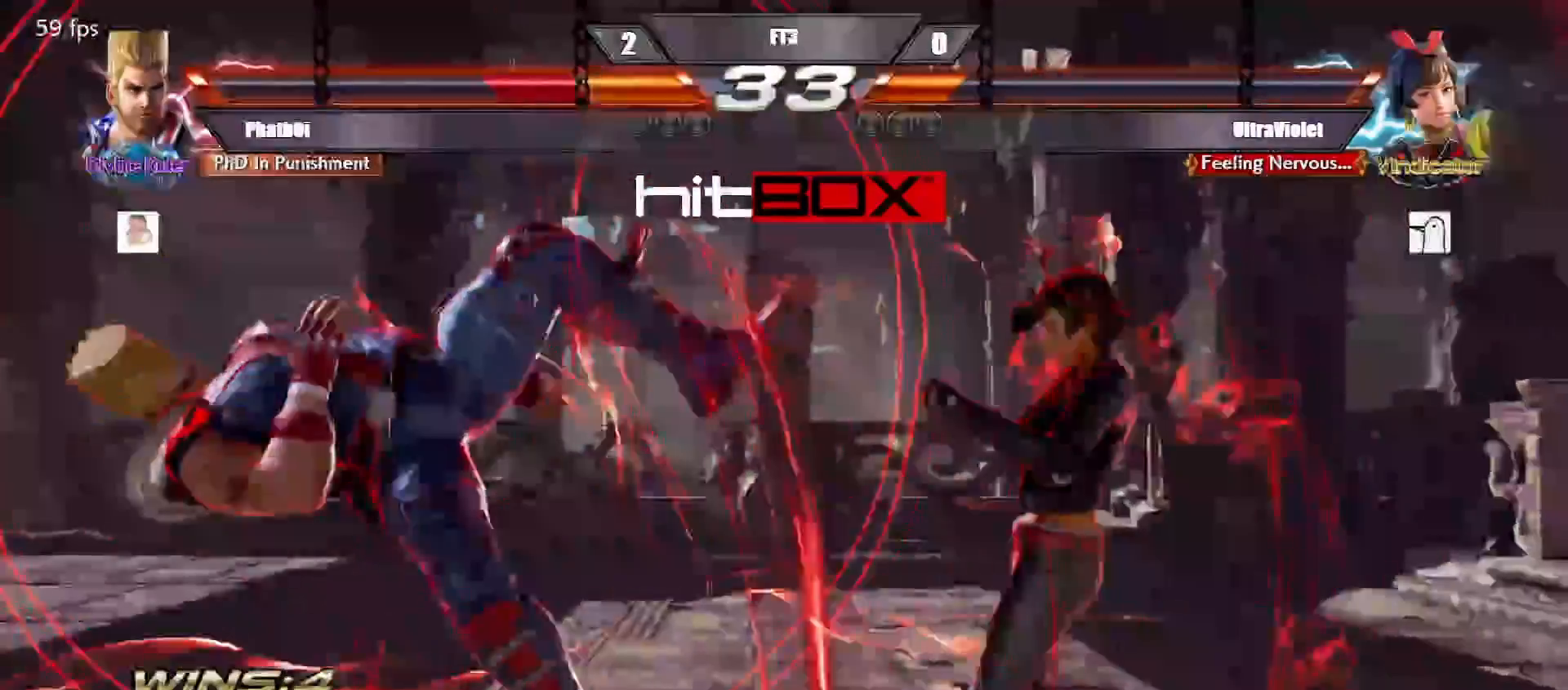
{"buttons": [], "events": []}
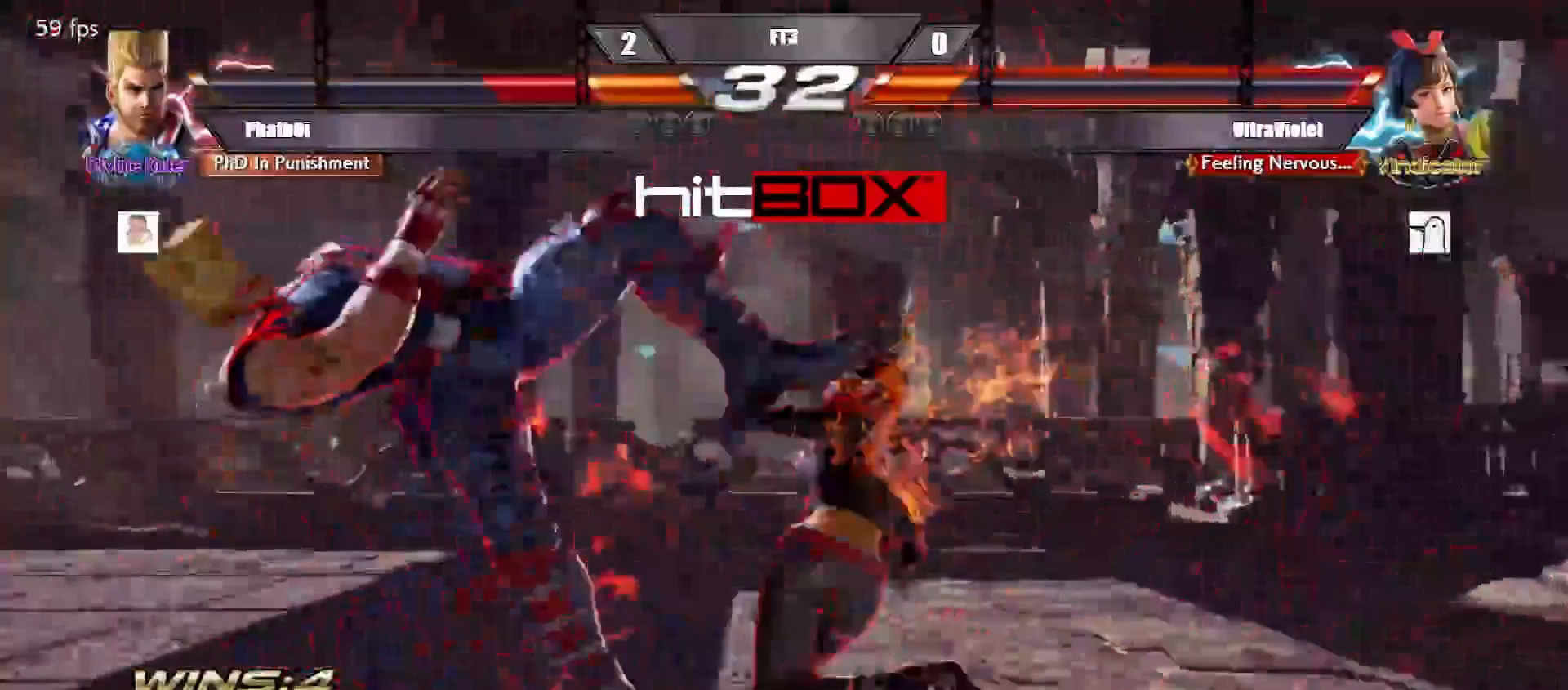
{"buttons": [], "events": []}
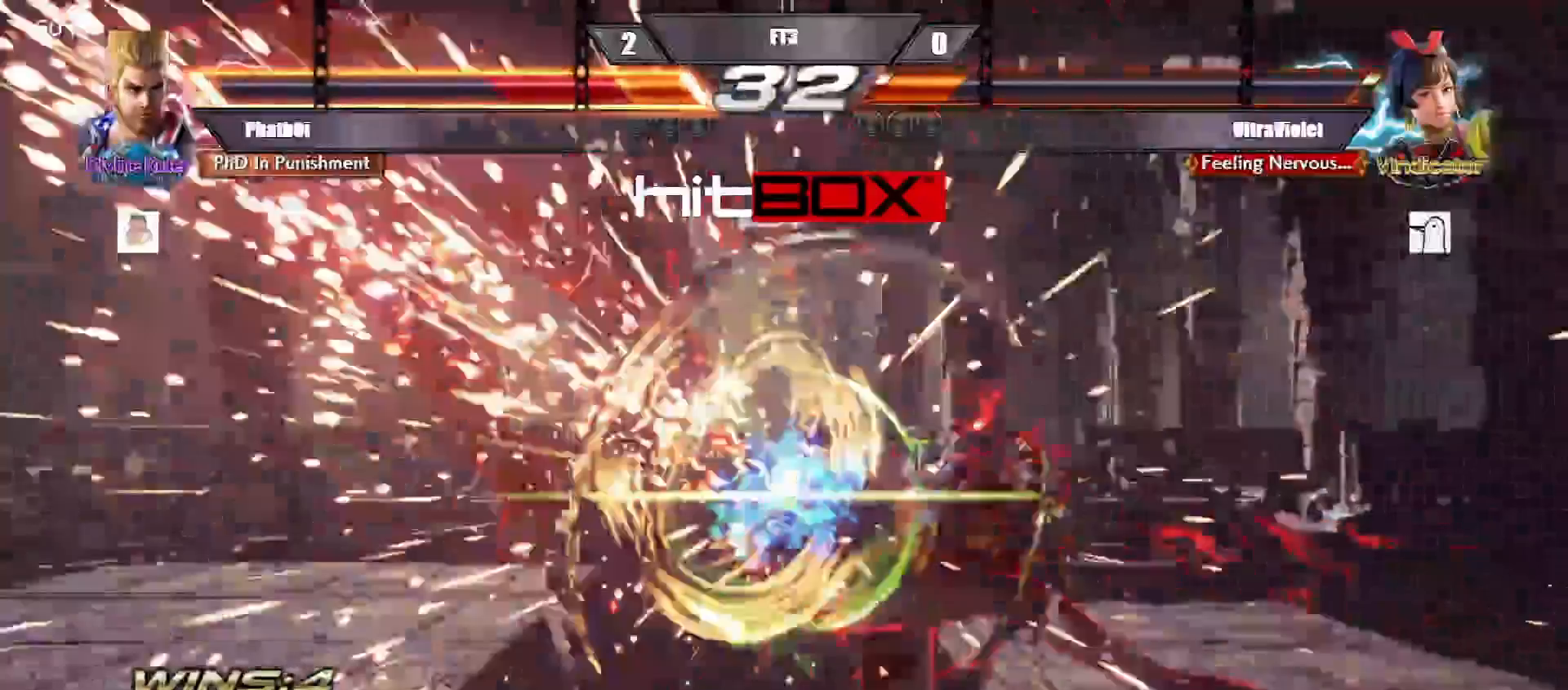
{"buttons": [], "events": []}
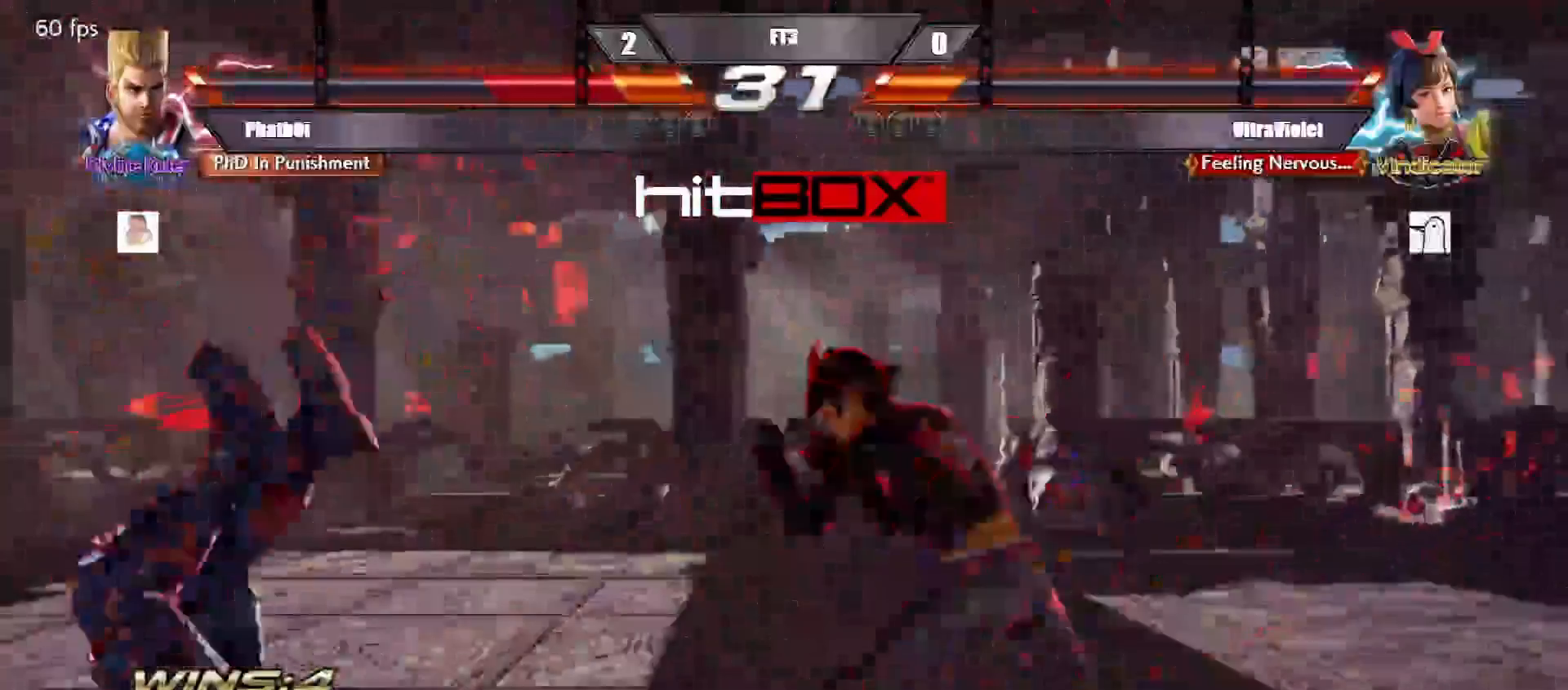
{"buttons": [], "events": []}
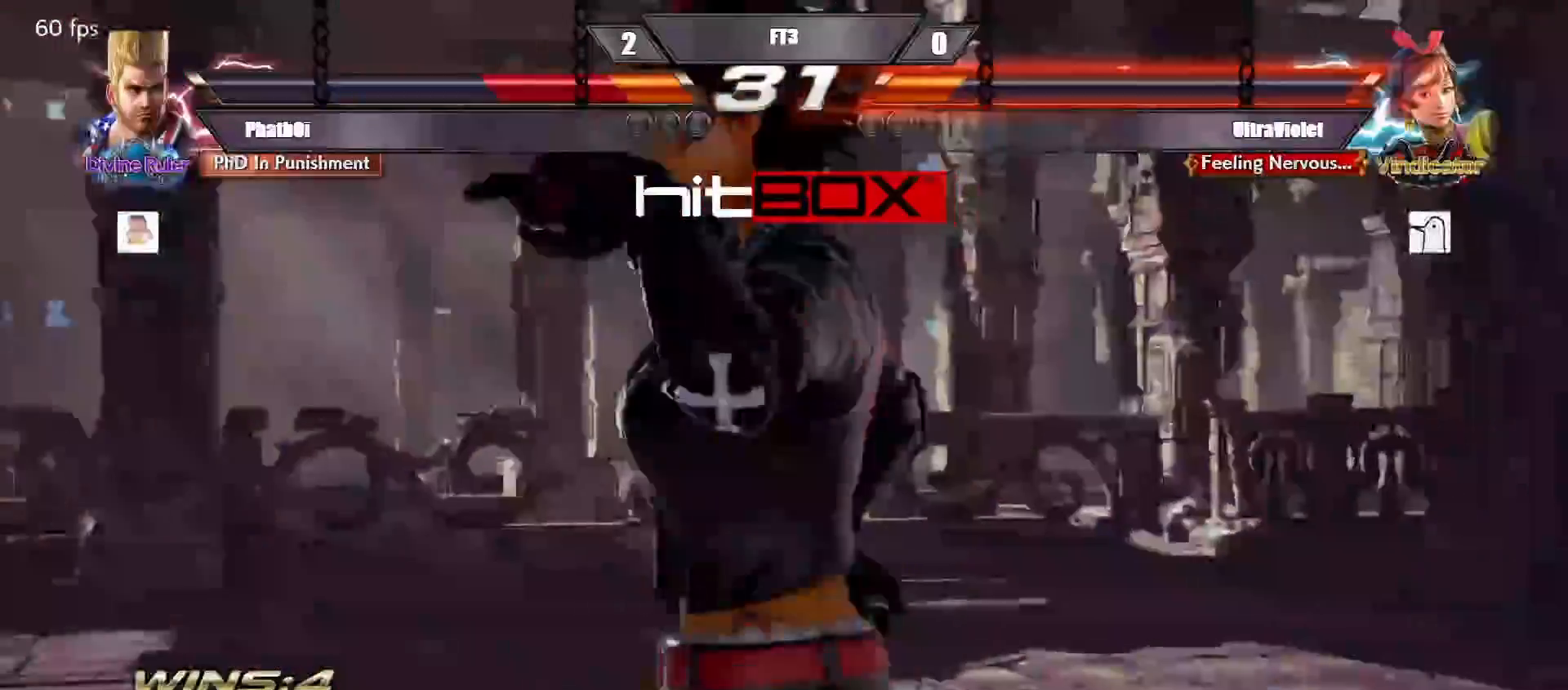
{"buttons": ["DPAD_DOWN", "DPAD_LEFT"], "events": [[283, "DPAD_LEFT", "down"], [300, "DPAD_DOWN", "down"], [333, "DPAD_LEFT", "up"], [367, "DPAD_RIGHT", "down"], [383, "DPAD_DOWN", "up"], [417, "DPAD_RIGHT", "up"], [433, "DPAD_LEFT", "down"], [483, "DPAD_DOWN", "down"]]}
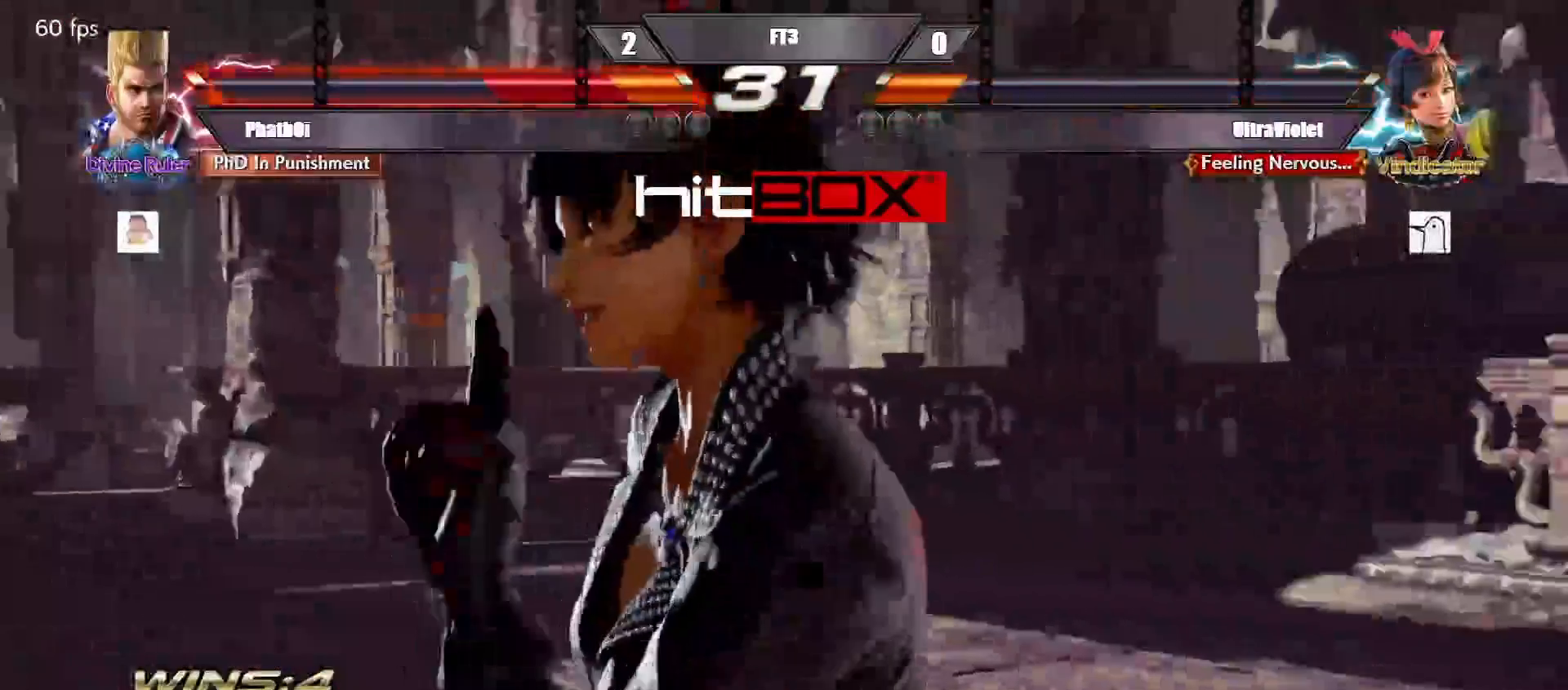
{"buttons": ["CROSS", "CIRCLE"], "events": [[17, "DPAD_LEFT", "up"], [17, "DPAD_RIGHT", "down"], [83, "DPAD_DOWN", "up"], [83, "DPAD_RIGHT", "up"], [250, "CIRCLE", "down"], [250, "CROSS", "down"], [300, "CIRCLE", "up"], [300, "CROSS", "up"], [417, "CIRCLE", "down"], [417, "CROSS", "down"]]}
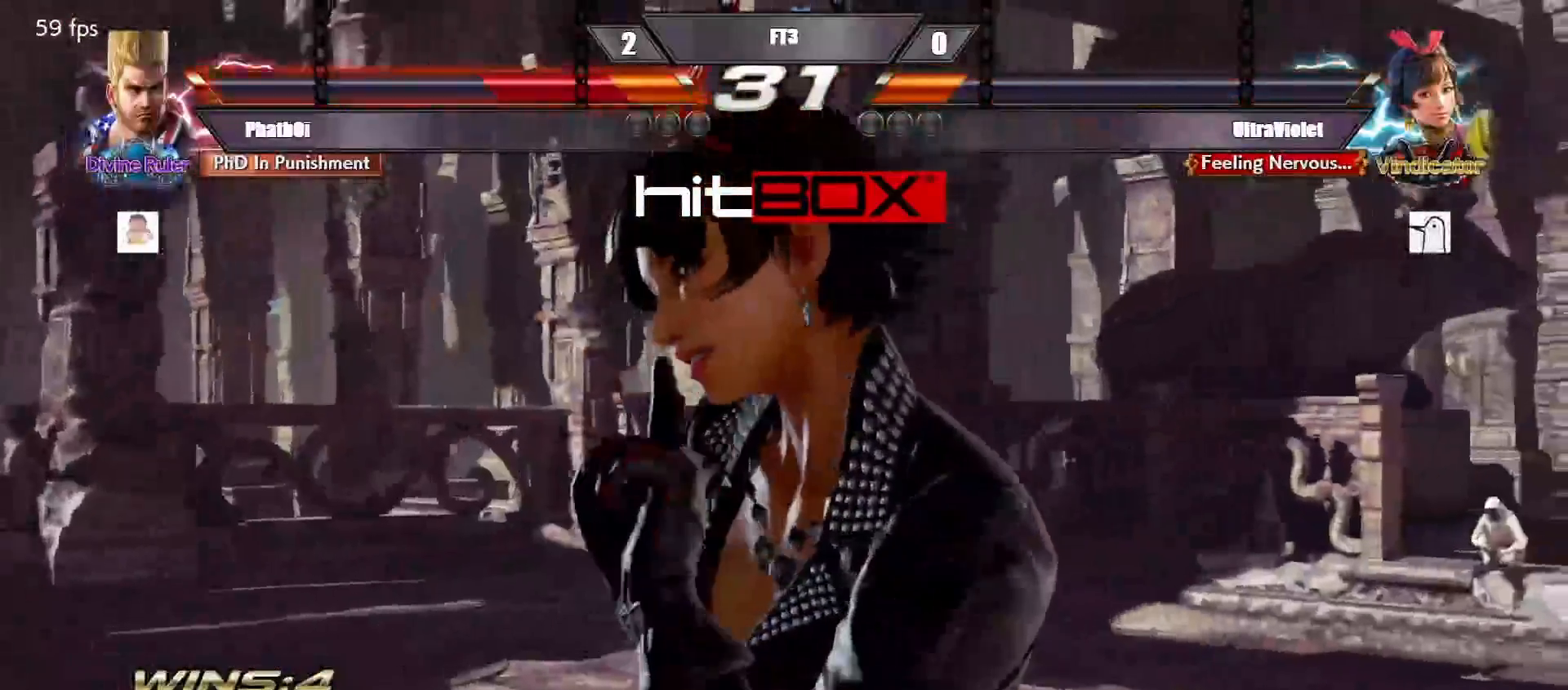
{"buttons": [], "events": [[33, "CIRCLE", "up"], [33, "CROSS", "up"]]}
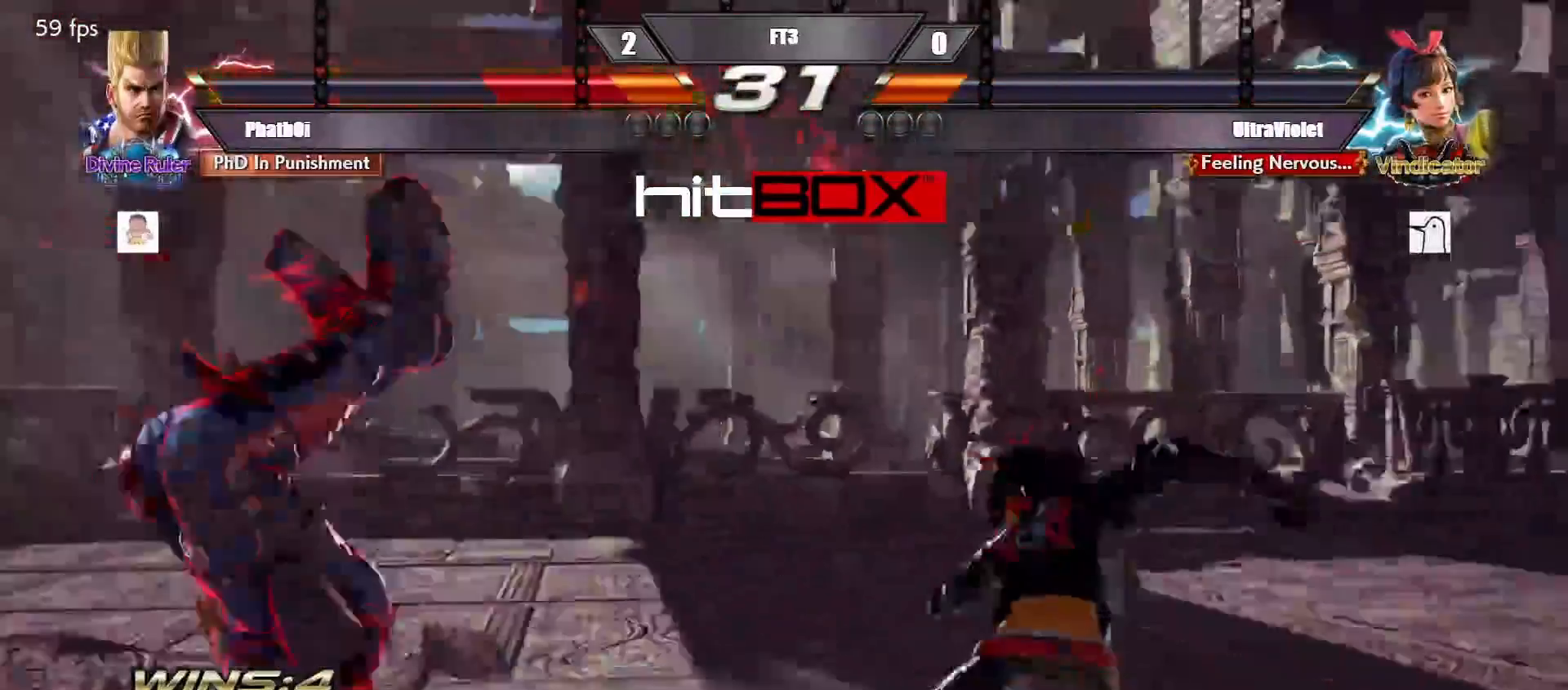
{"buttons": [], "events": []}
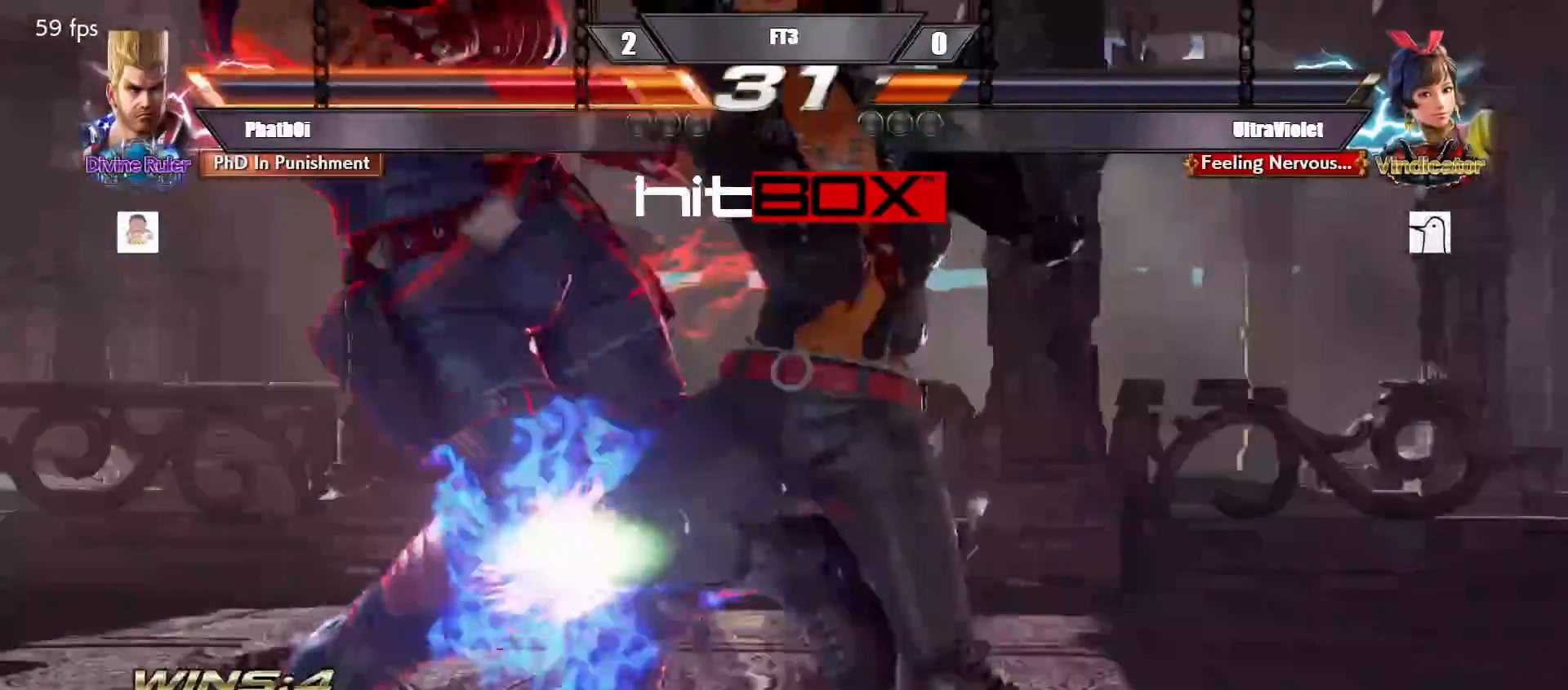
{"buttons": [], "events": []}
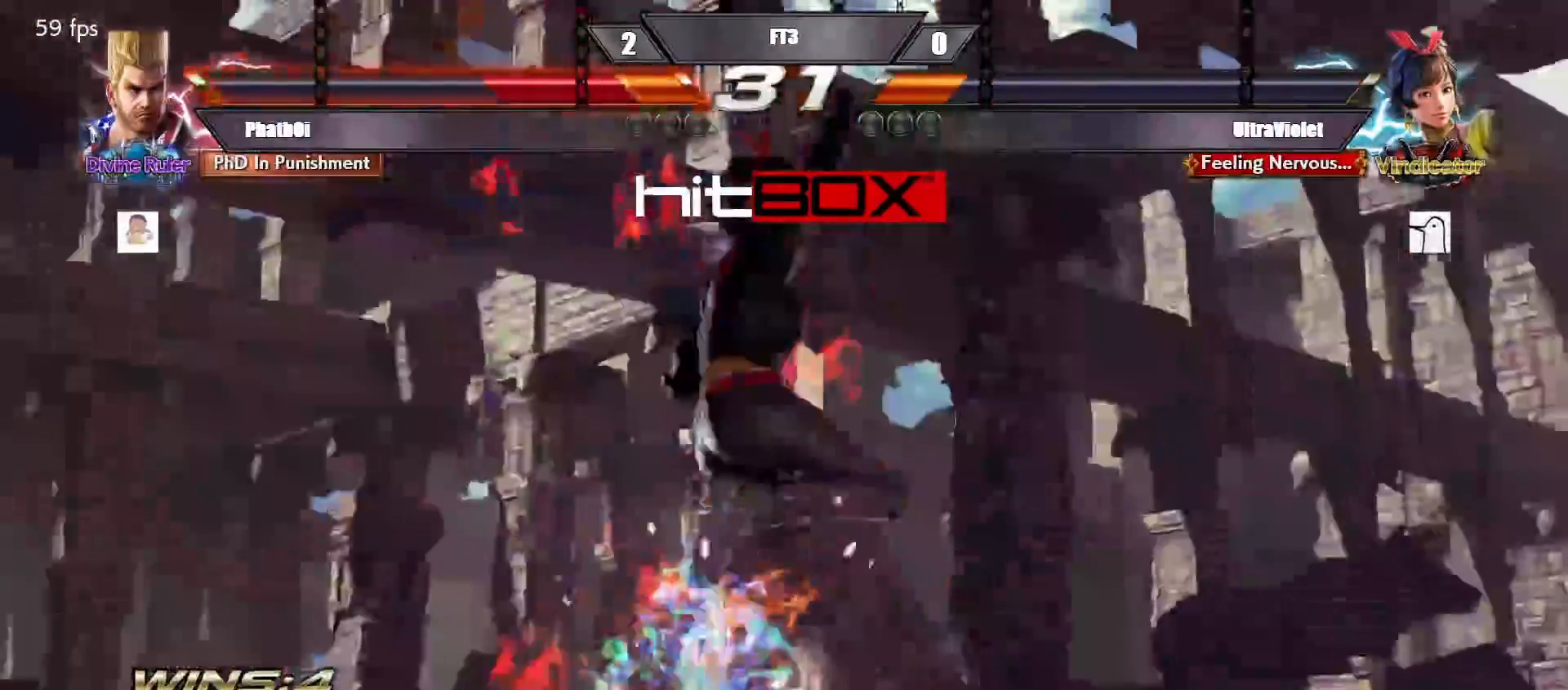
{"buttons": [], "events": []}